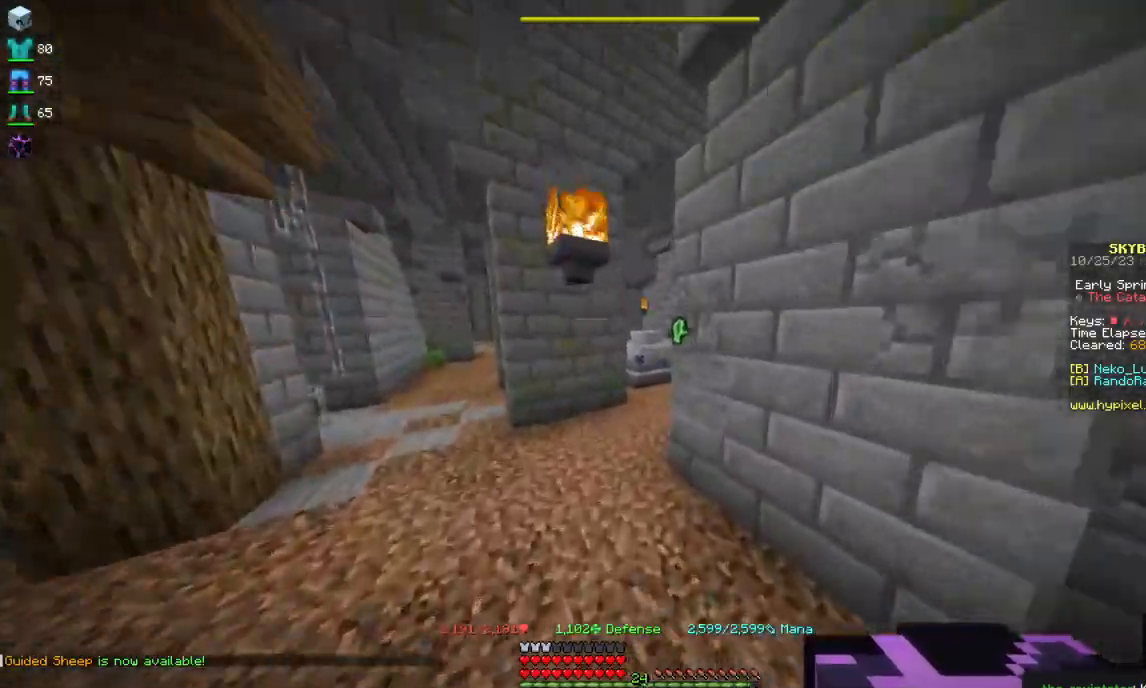
Gameplay with keyboard and mouse; each line is a JSON object with the keys and mouse buttons held at the frame after it. "events" lists presses ("down") and releases ("up") of "a", "d", "s", "space", "w", "mouse_left" and "mouse_right" between this image and that frame as [ms after this image, input, new state], when the widget could be followed in between. "mouse_left", "mouse_right" = the "left", "right" buttons of the "mouse" list. No other keys are recorded. Fast repeated clicks can show as one long hold. Mouse movement is not recorded.
{"keys": ["w"], "mouse": [], "events": [[100, "a", "down"], [200, "a", "up"]]}
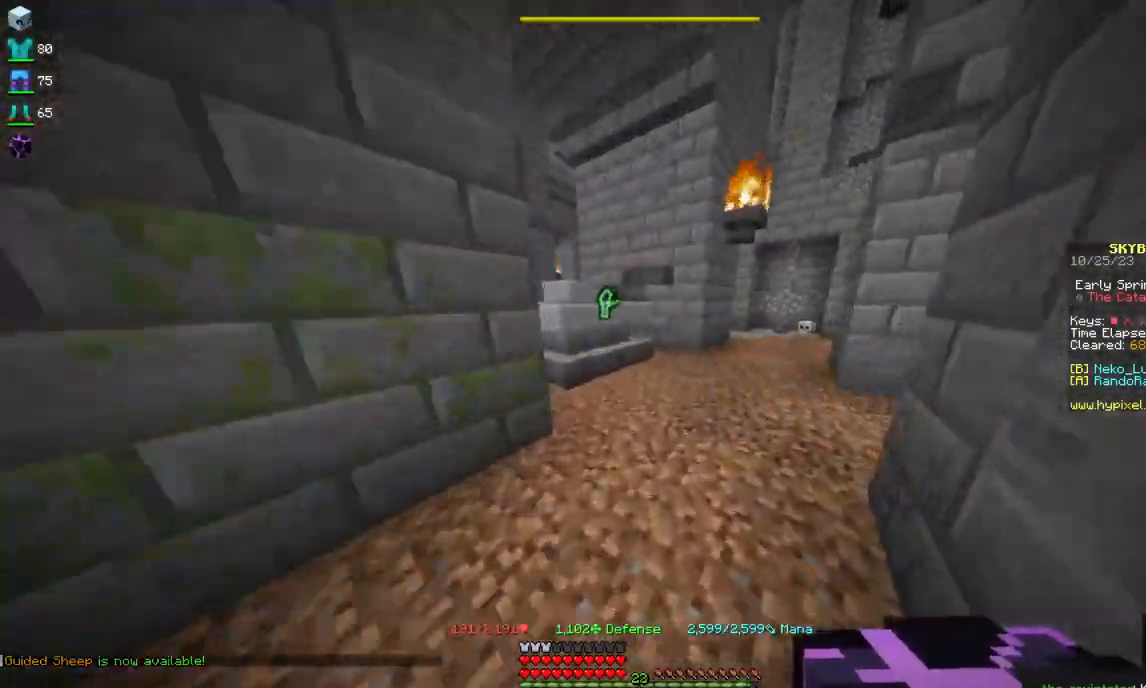
{"keys": ["w"], "mouse": [], "events": []}
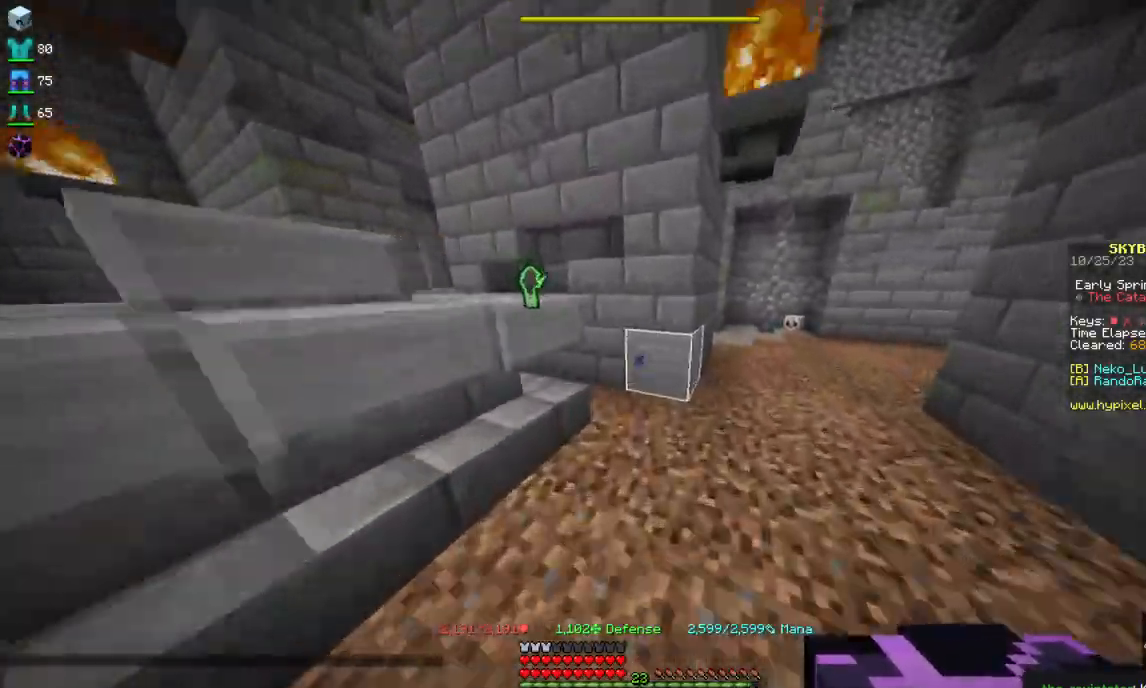
{"keys": ["a", "w"], "mouse": [], "events": [[467, "a", "down"]]}
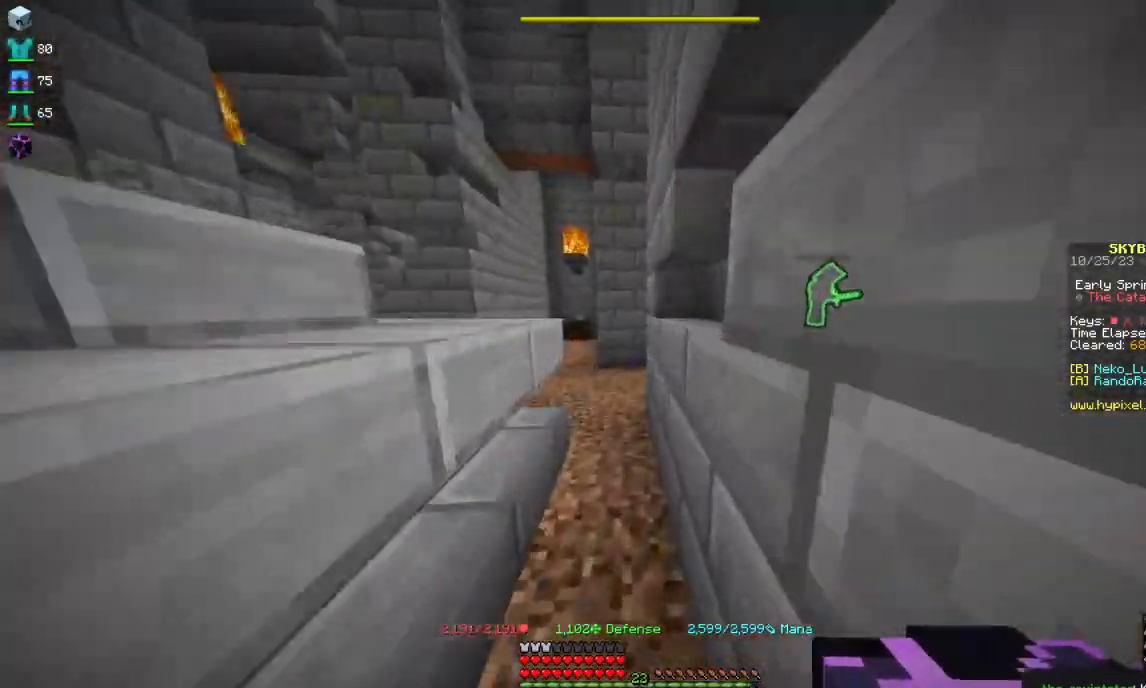
{"keys": ["a", "w"], "mouse": [], "events": [[150, "a", "up"], [317, "a", "down"]]}
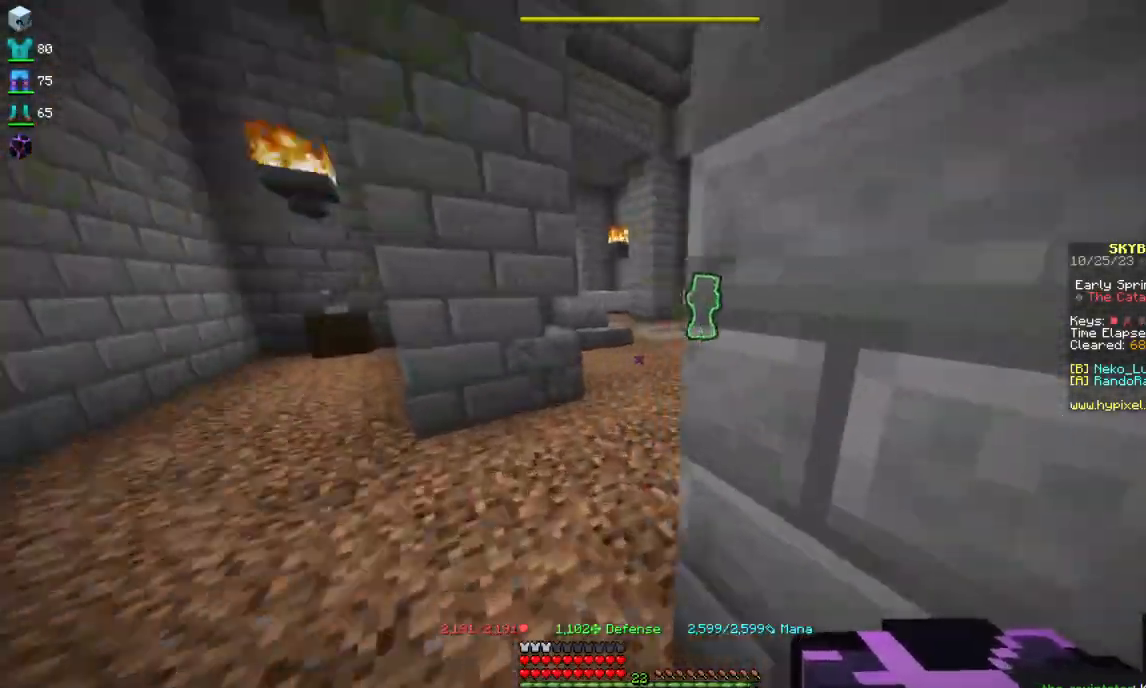
{"keys": ["w"], "mouse": [], "events": [[200, "a", "up"]]}
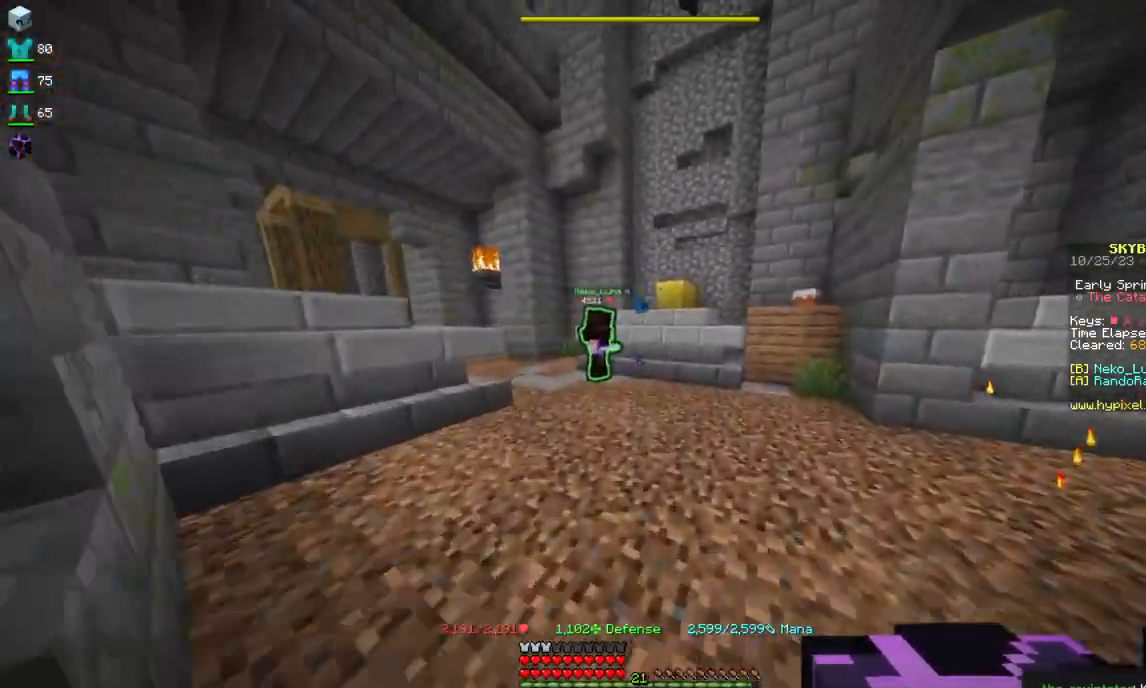
{"keys": [], "mouse": [], "events": [[67, "a", "down"], [217, "a", "up"], [467, "w", "up"]]}
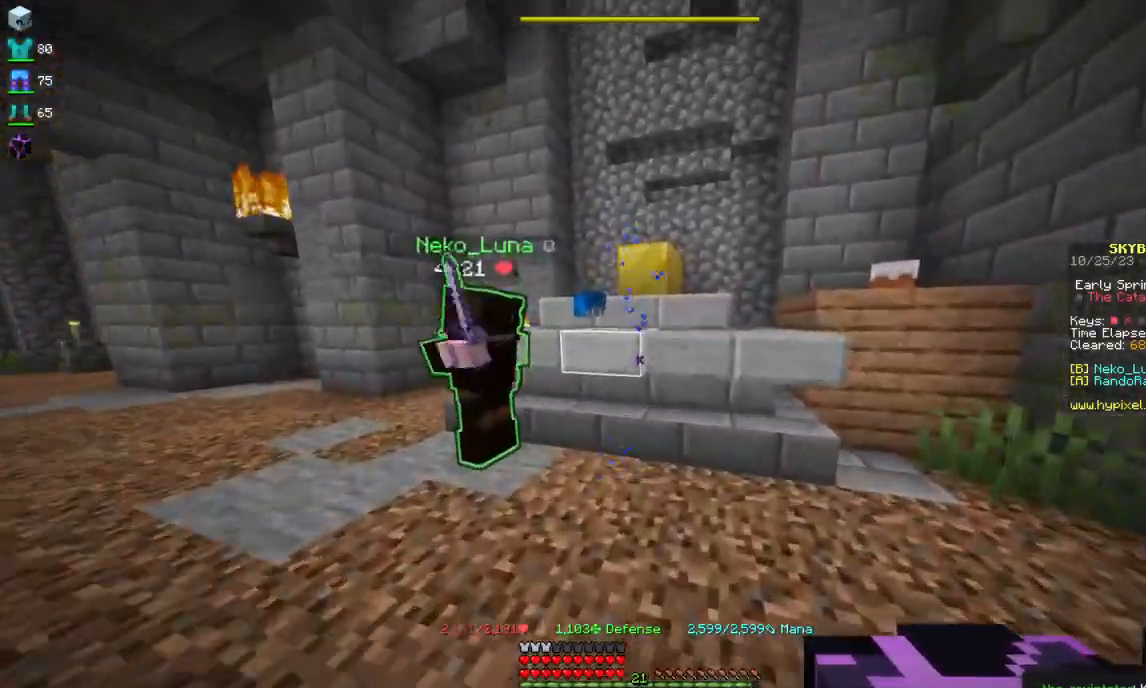
{"keys": ["s"], "mouse": [], "events": [[84, "s", "down"], [150, "mouse_right", "down"], [334, "mouse_right", "up"]]}
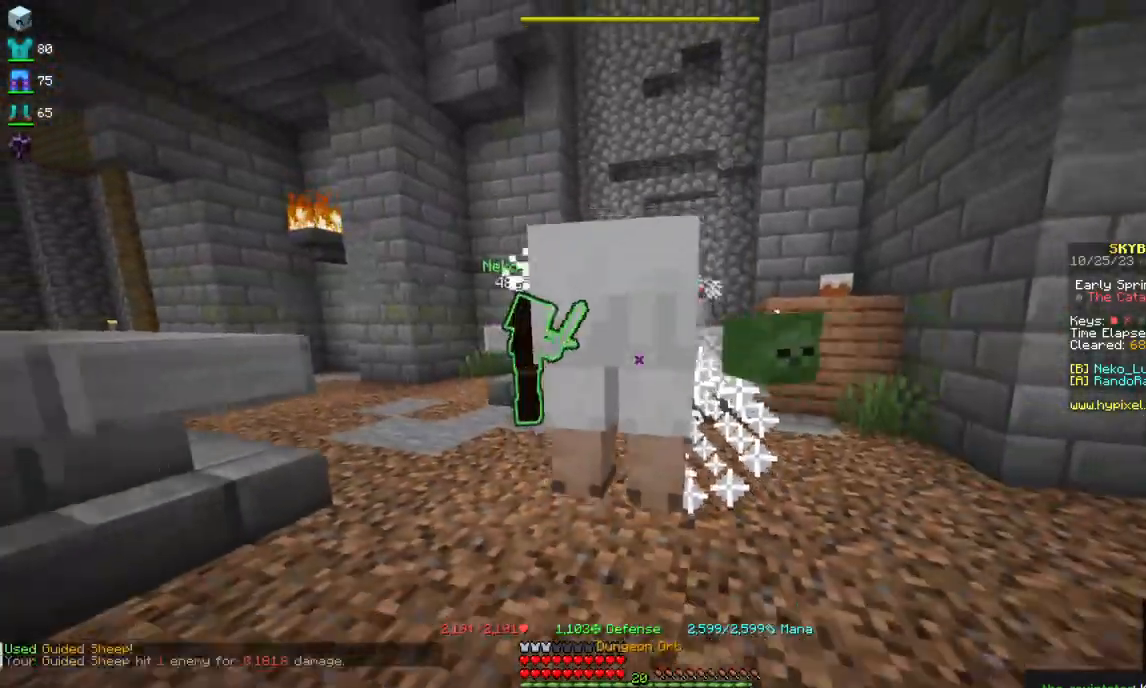
{"keys": ["d", "s"], "mouse": [], "events": [[150, "d", "down"], [234, "d", "up"], [317, "s", "up"], [417, "s", "down"], [467, "d", "down"]]}
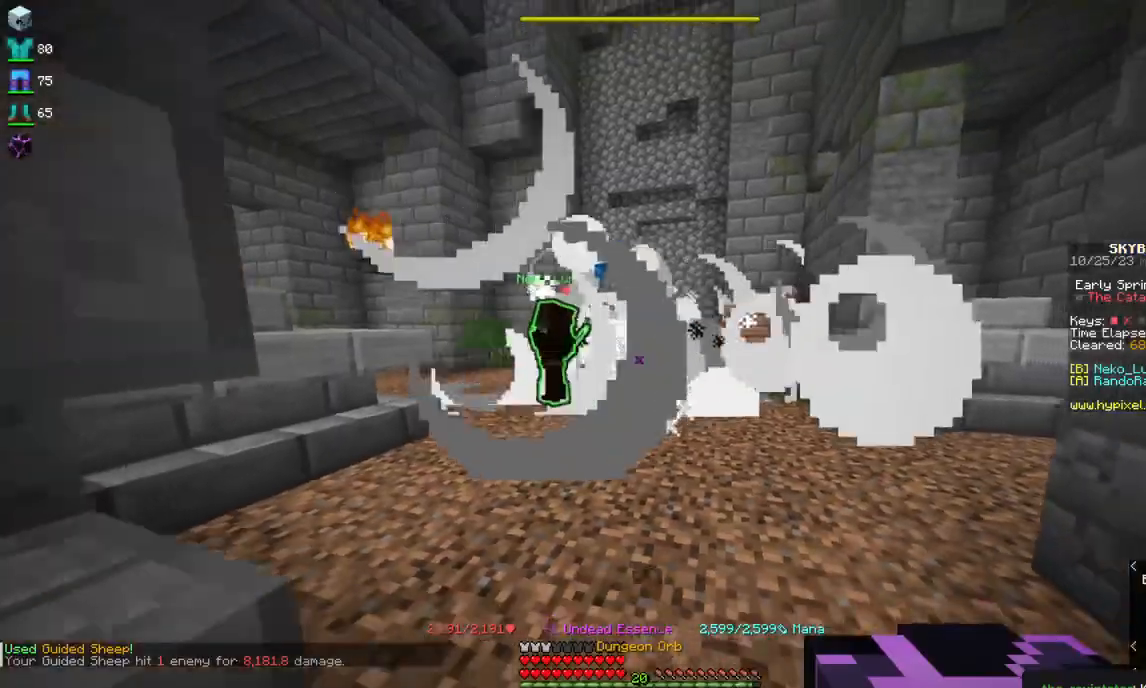
{"keys": [], "mouse": [], "events": [[167, "d", "up"], [234, "s", "up"], [300, "s", "down"], [434, "s", "up"]]}
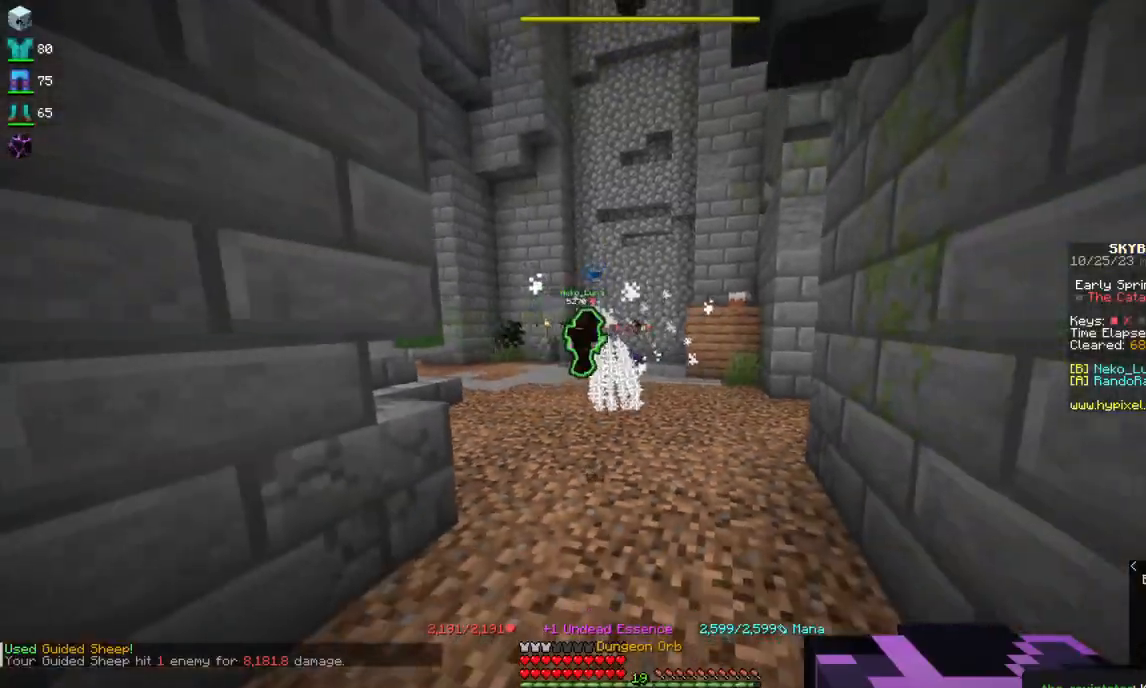
{"keys": ["w"], "mouse": [], "events": [[234, "w", "down"]]}
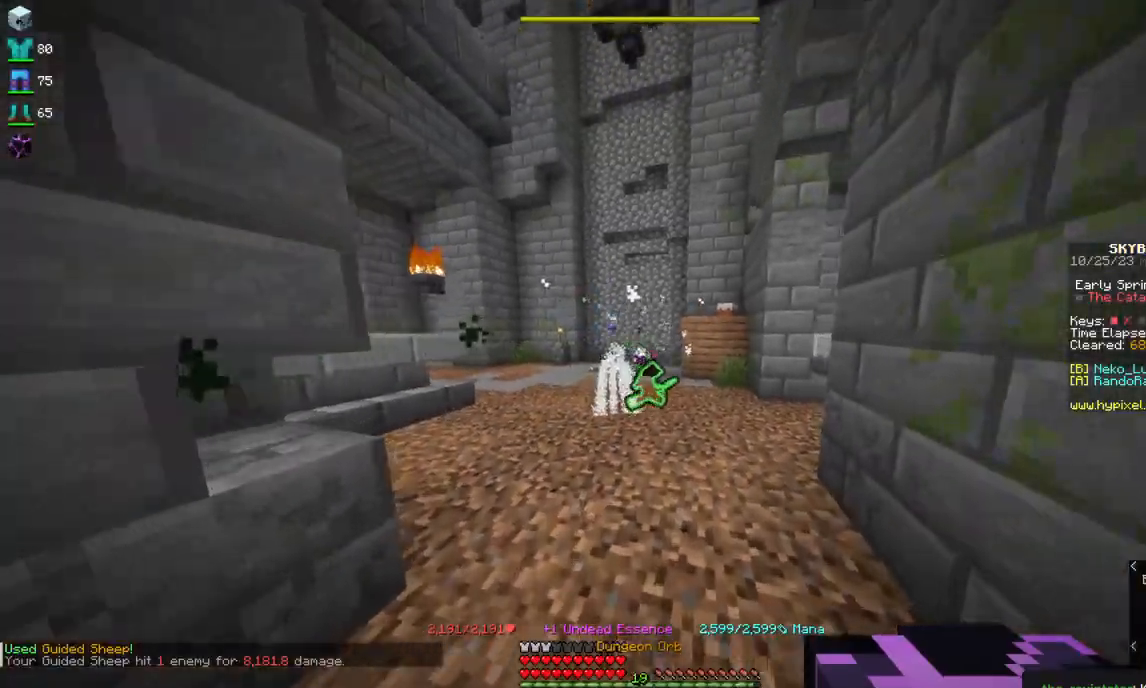
{"keys": ["w"], "mouse": [], "events": [[184, "w", "up"], [384, "w", "down"]]}
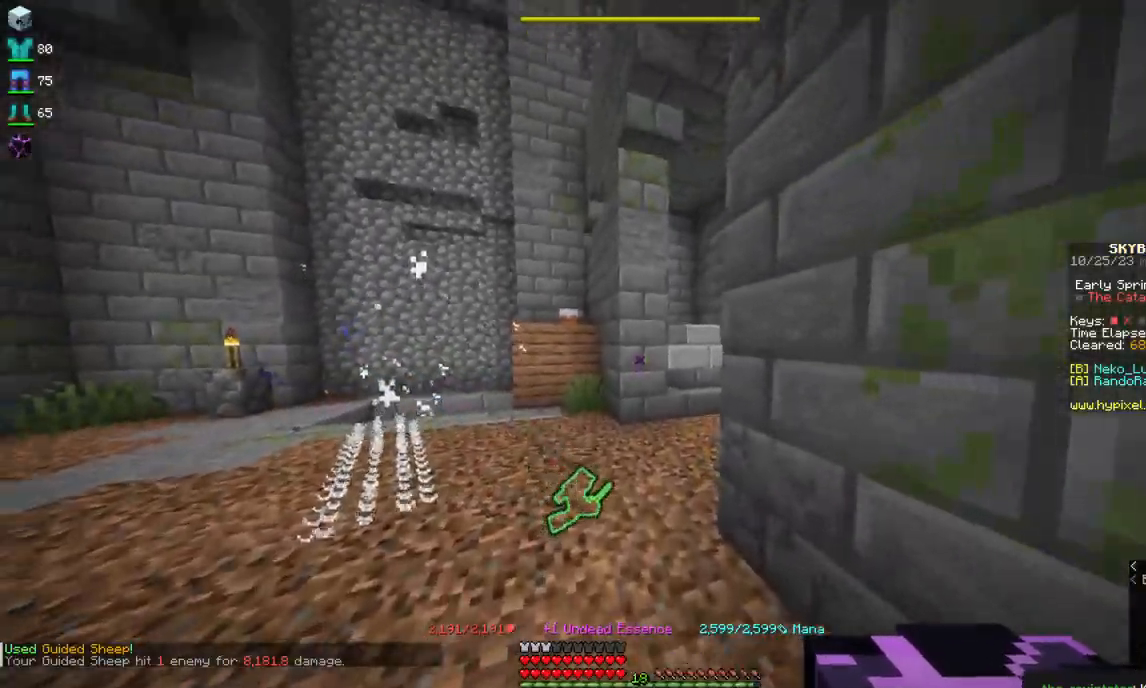
{"keys": ["w"], "mouse": [], "events": [[17, "w", "up"], [84, "w", "down"], [434, "w", "up"], [500, "w", "down"]]}
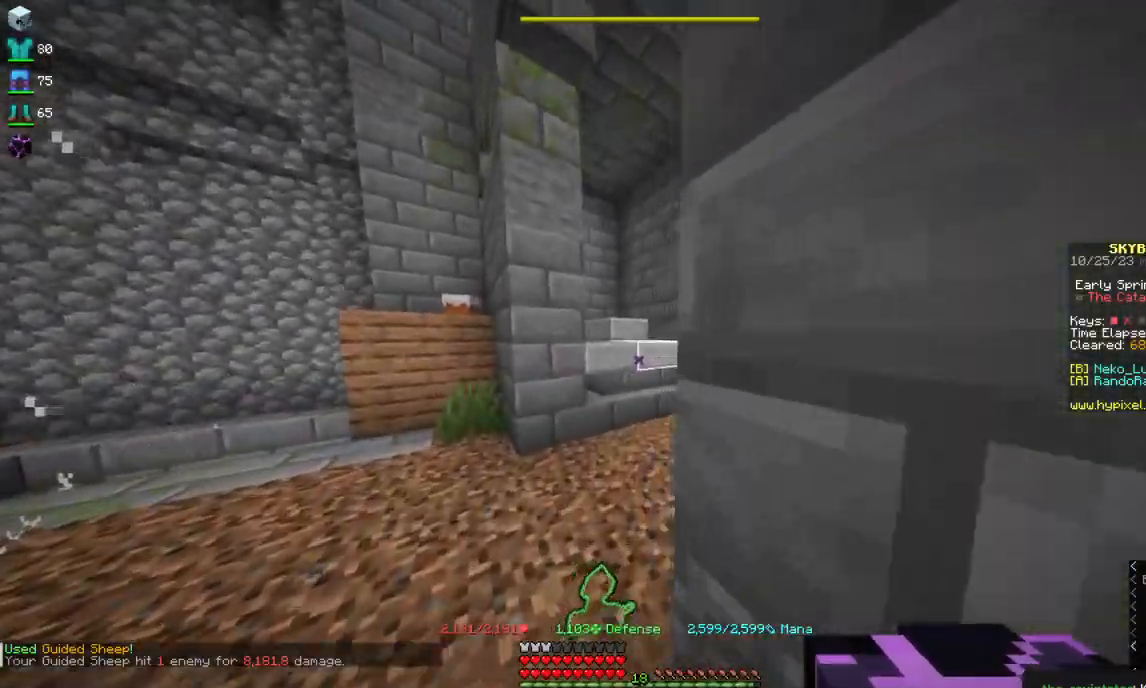
{"keys": ["w"], "mouse": [], "events": [[117, "w", "up"], [200, "w", "down"], [317, "w", "up"], [384, "w", "down"]]}
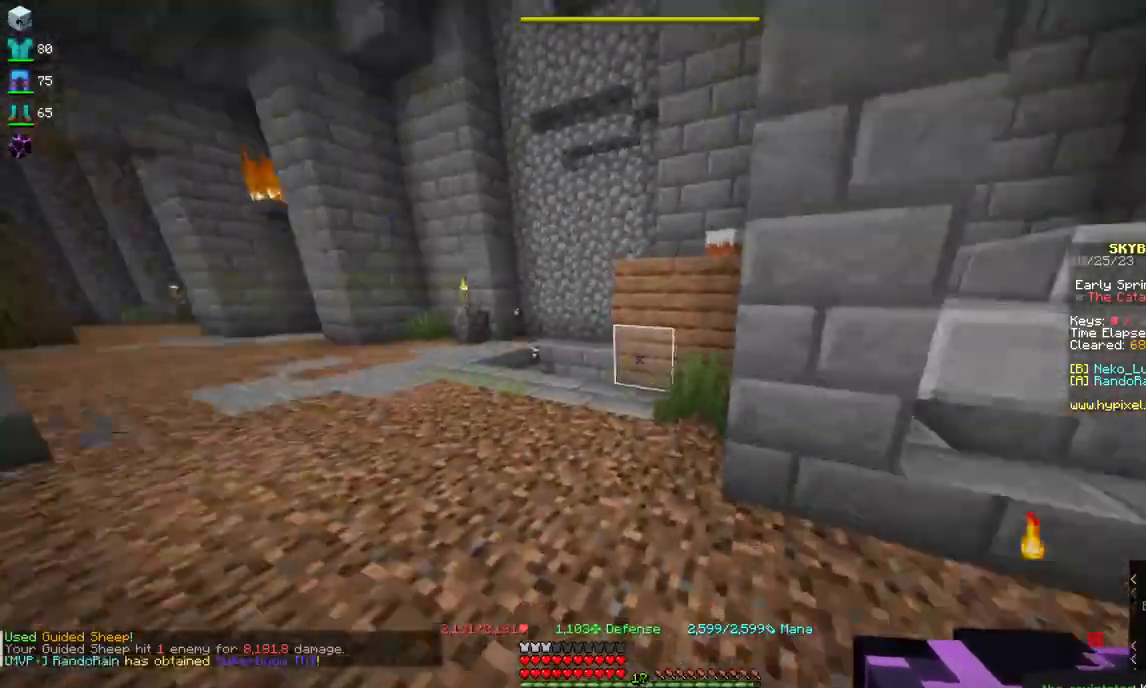
{"keys": ["a", "w"], "mouse": [], "events": [[50, "a", "down"]]}
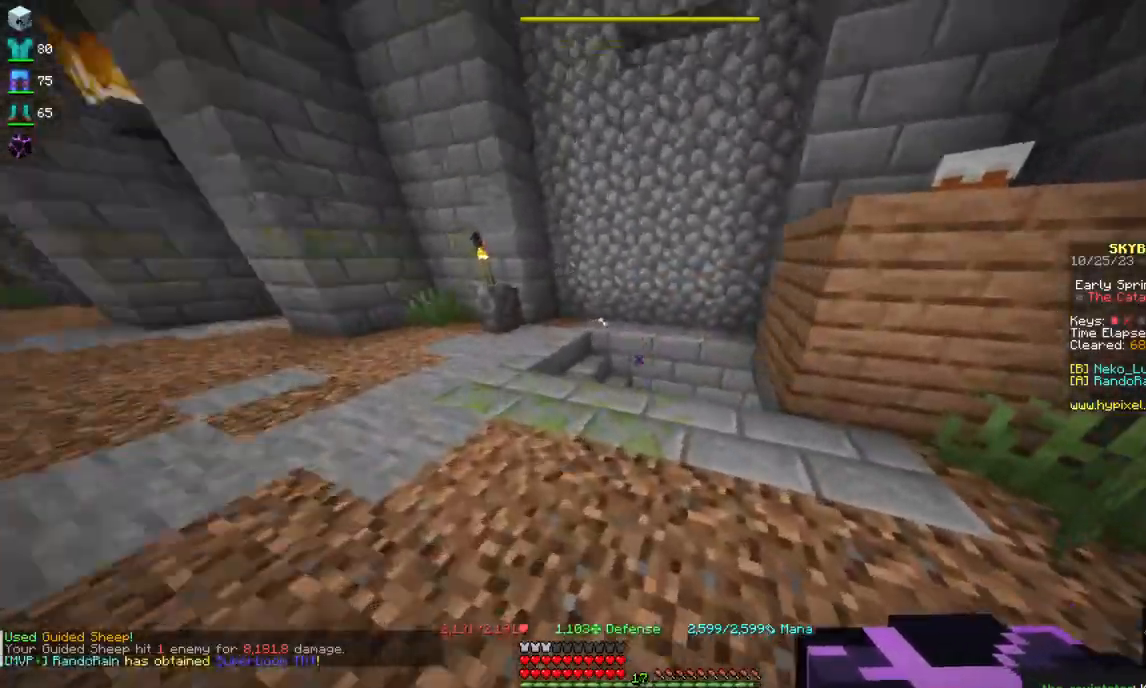
{"keys": ["a", "w"], "mouse": [], "events": [[67, "a", "up"], [184, "a", "down"]]}
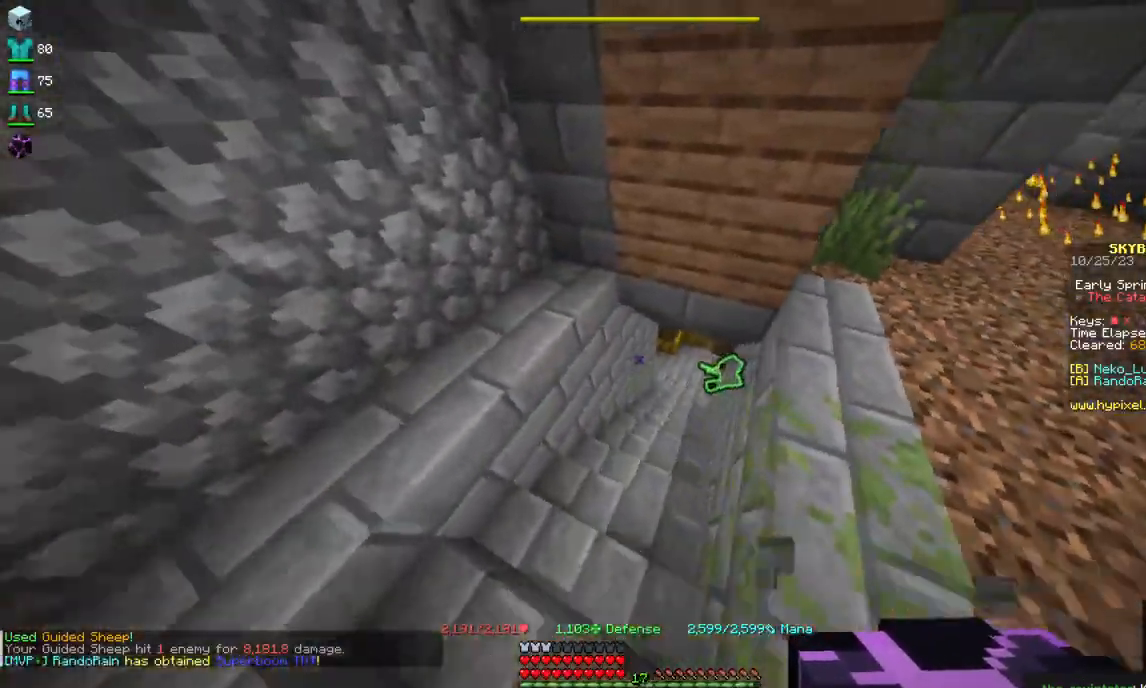
{"keys": ["w"], "mouse": [], "events": [[67, "a", "up"], [184, "w", "up"], [250, "w", "down"], [367, "w", "up"], [450, "w", "down"]]}
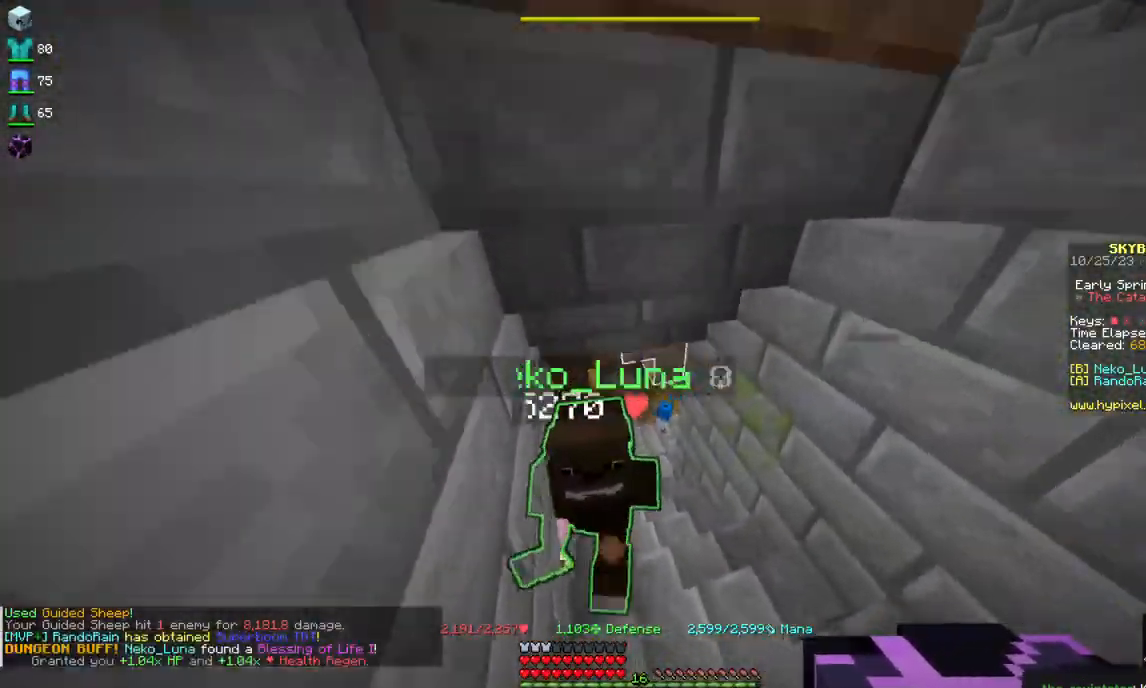
{"keys": ["w"], "mouse": [], "events": []}
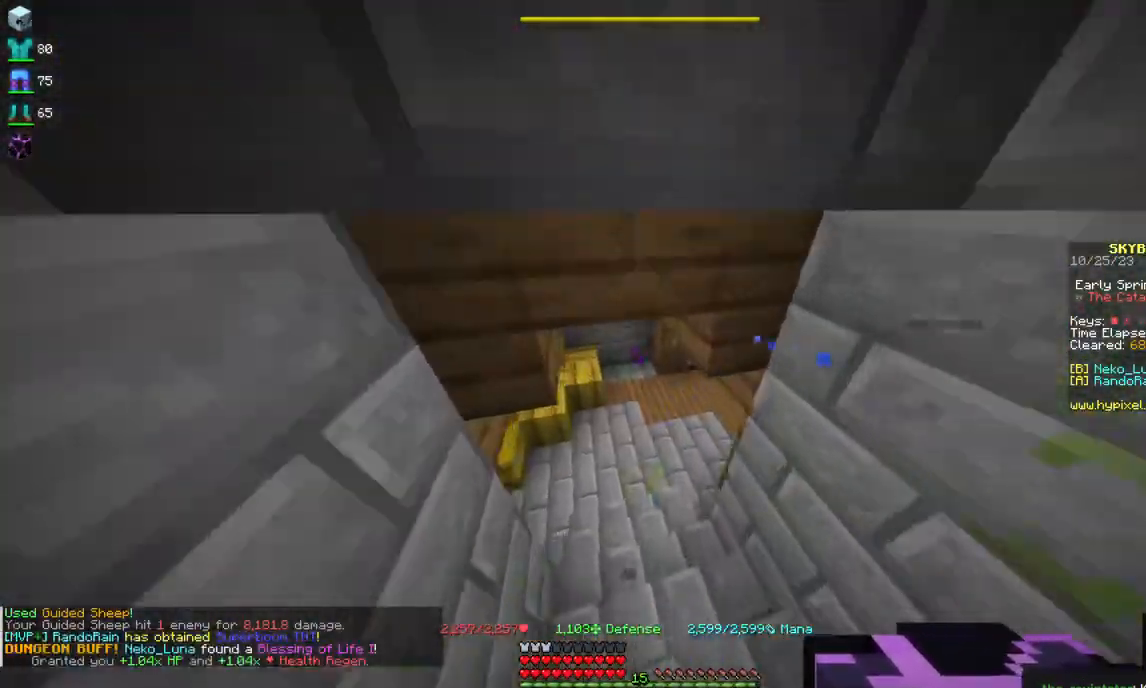
{"keys": ["w"], "mouse": [], "events": []}
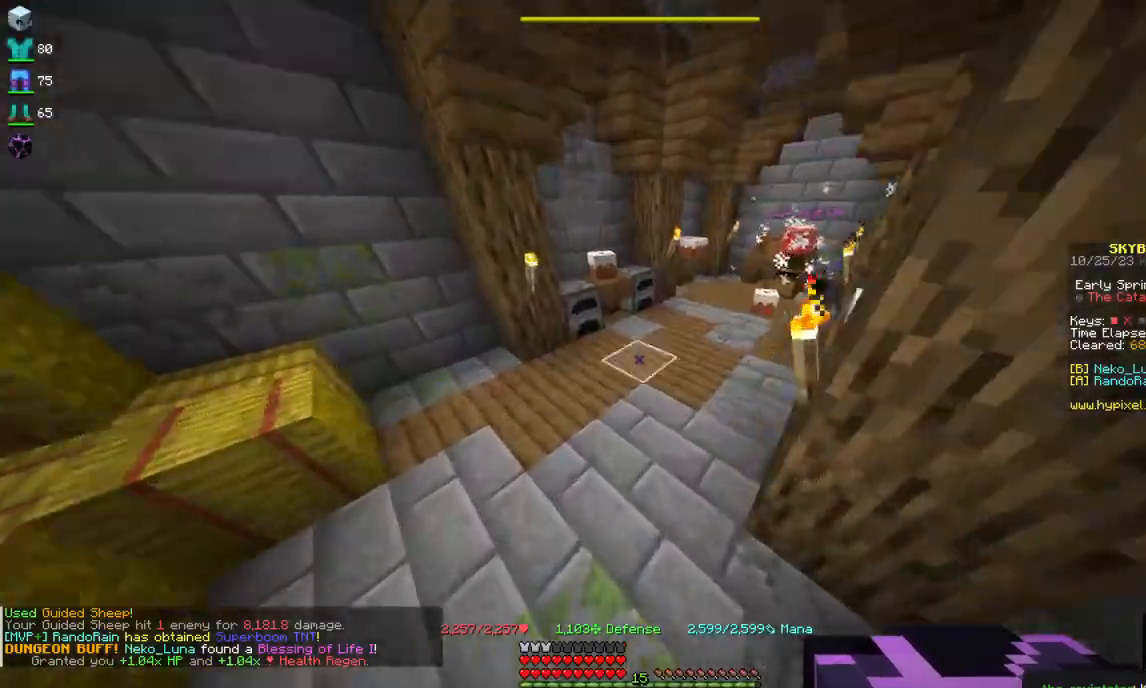
{"keys": [], "mouse": [], "events": [[317, "w", "up"]]}
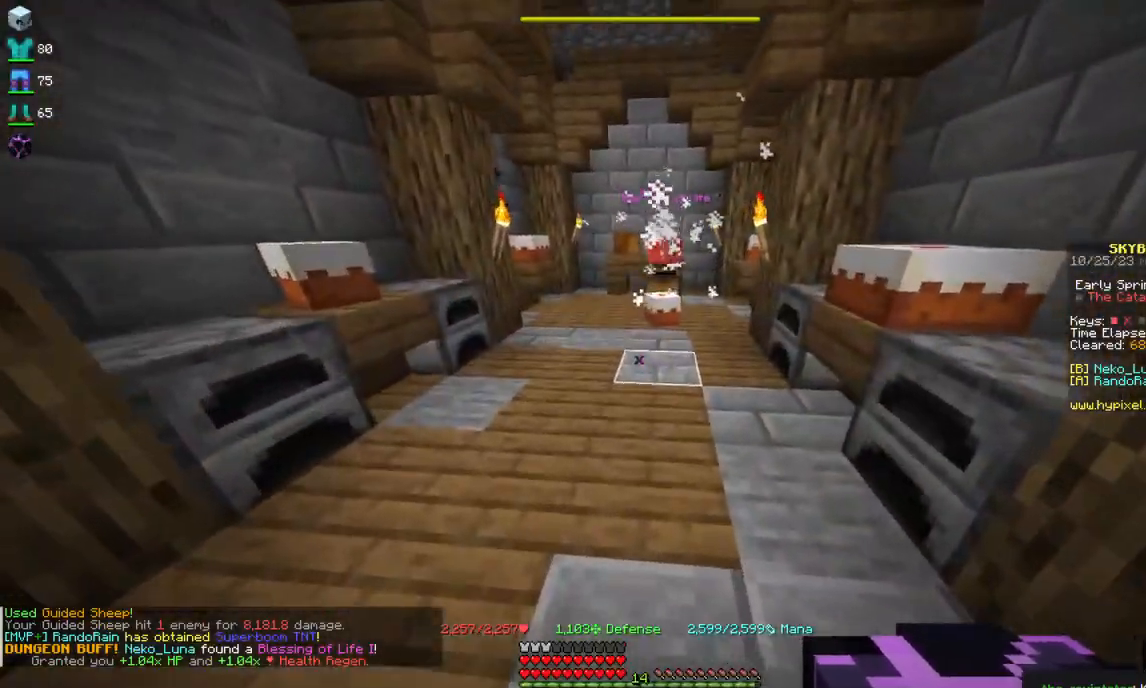
{"keys": ["w"], "mouse": [], "events": [[184, "w", "down"]]}
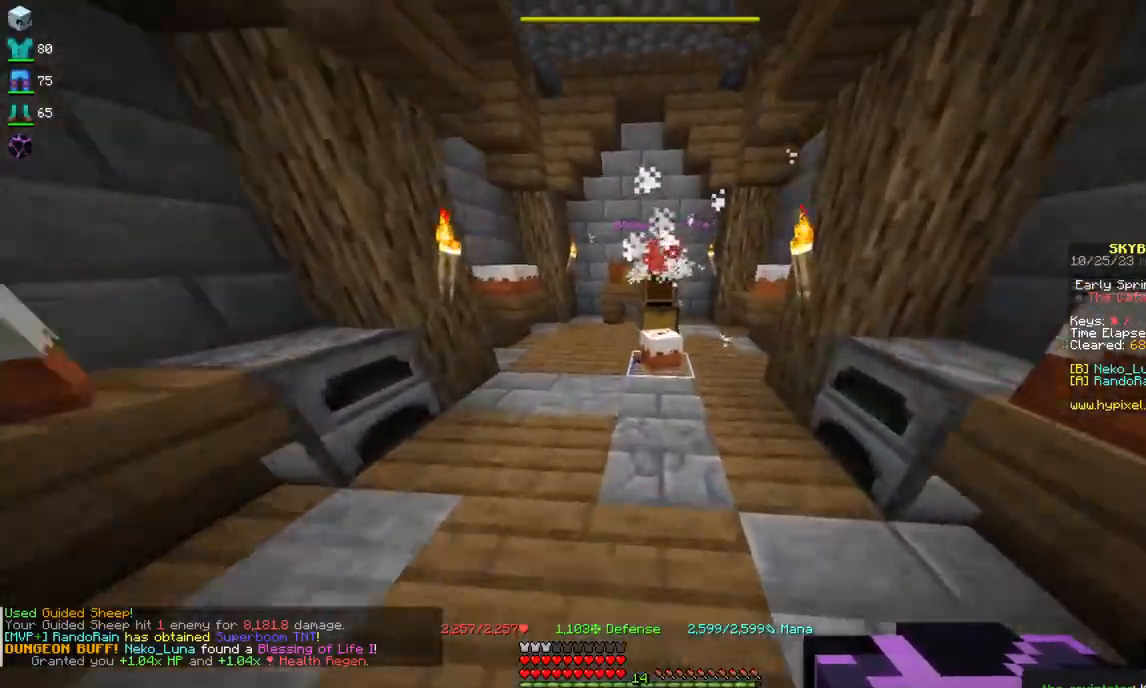
{"keys": ["space", "w"], "mouse": [], "events": [[334, "space", "down"]]}
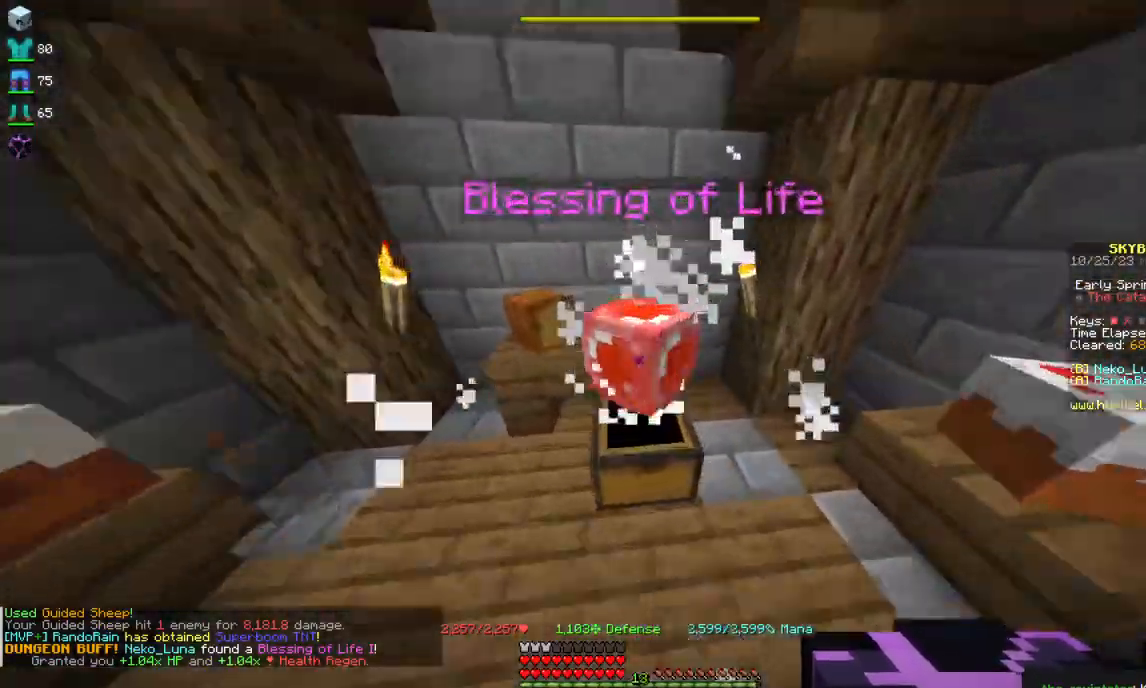
{"keys": ["d", "w"], "mouse": [], "events": [[34, "space", "up"], [217, "d", "down"]]}
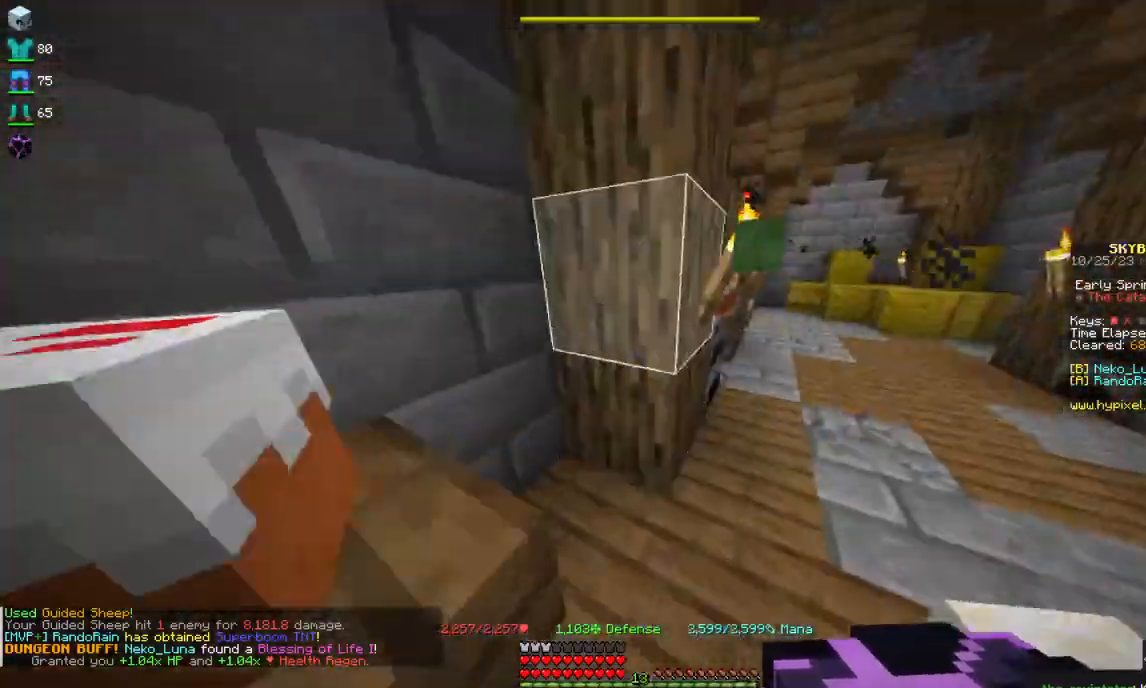
{"keys": ["d", "w"], "mouse": [], "events": []}
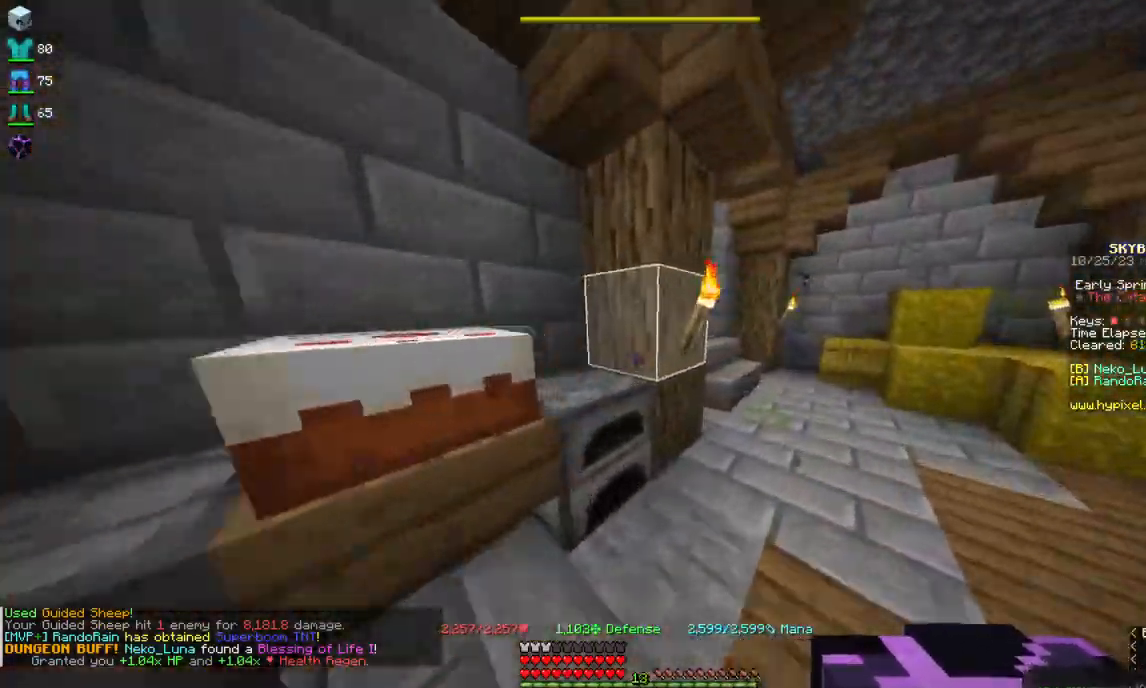
{"keys": ["w"], "mouse": [], "events": [[334, "d", "up"]]}
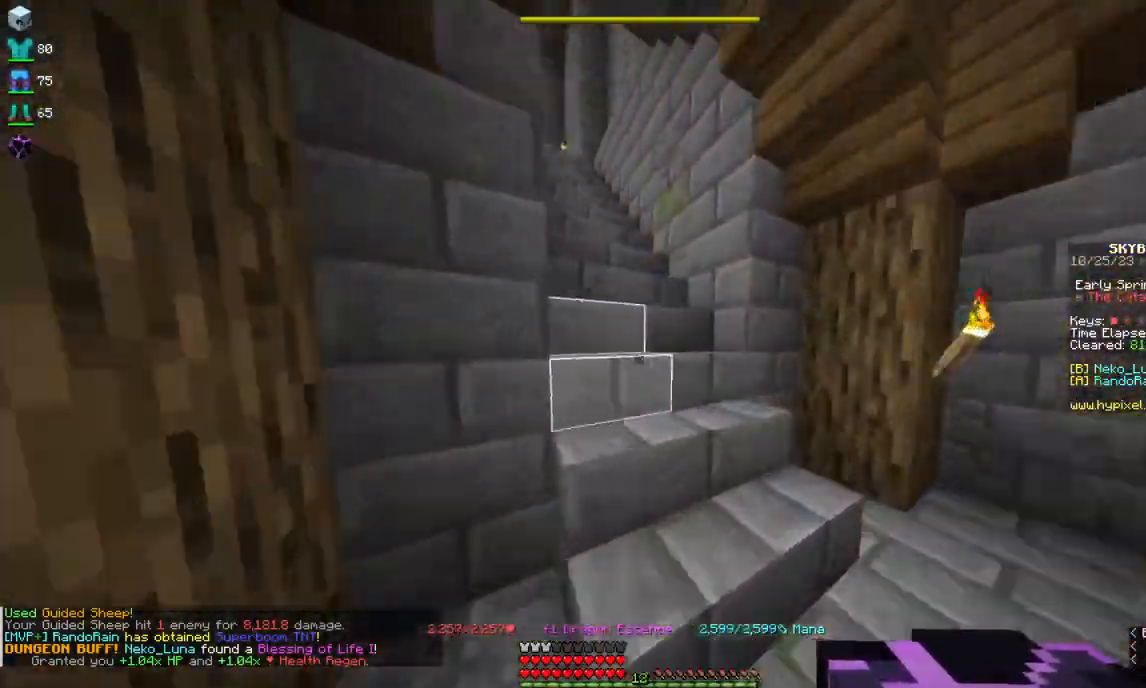
{"keys": ["w"], "mouse": [], "events": [[167, "d", "down"], [367, "d", "up"]]}
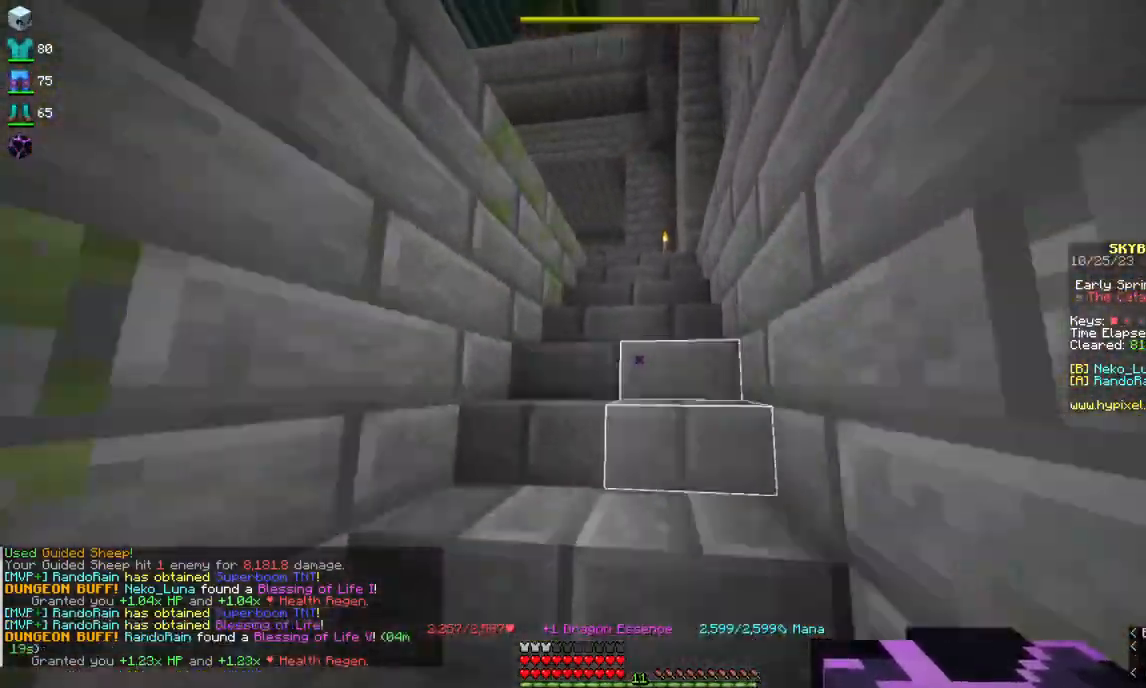
{"keys": ["w"], "mouse": [], "events": [[300, "d", "down"], [484, "d", "up"]]}
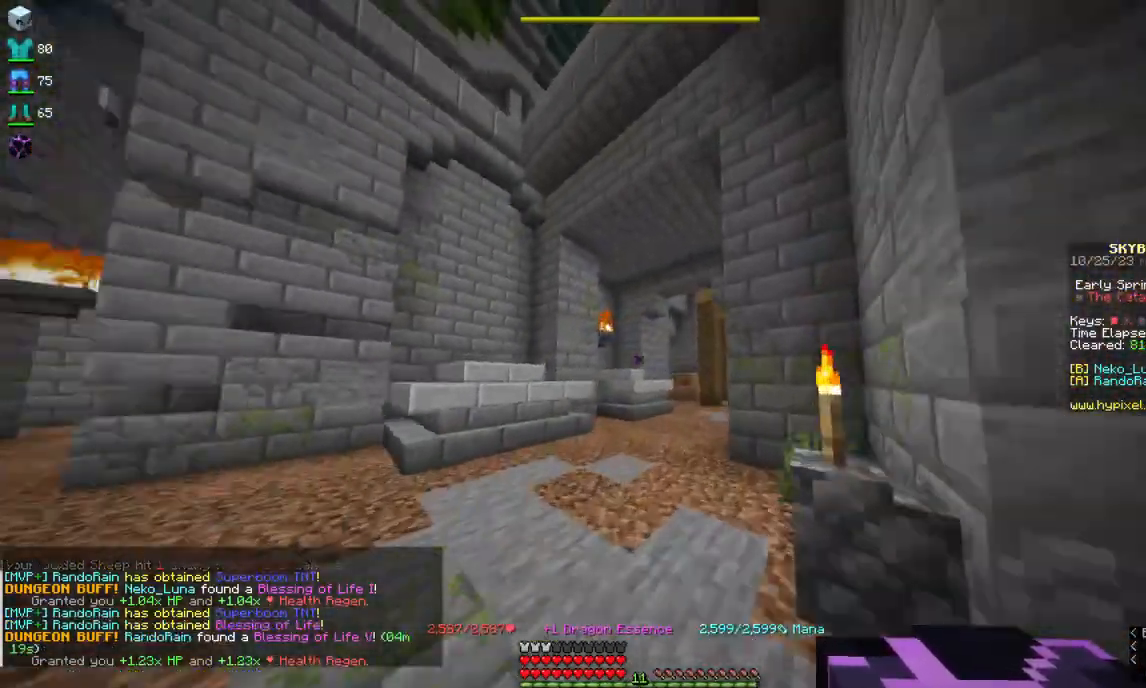
{"keys": [], "mouse": [], "events": [[400, "w", "up"]]}
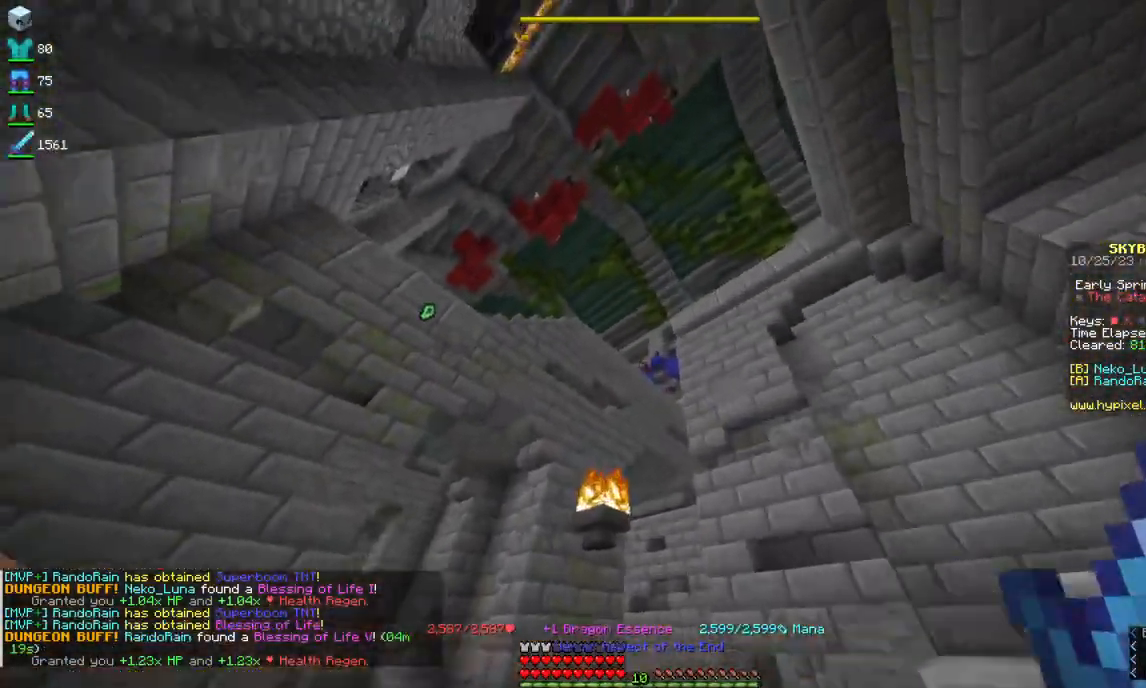
{"keys": ["w"], "mouse": ["right"], "events": [[217, "w", "down"], [234, "d", "down"], [234, "space", "down"], [350, "mouse_right", "down"], [417, "d", "up"], [450, "space", "up"]]}
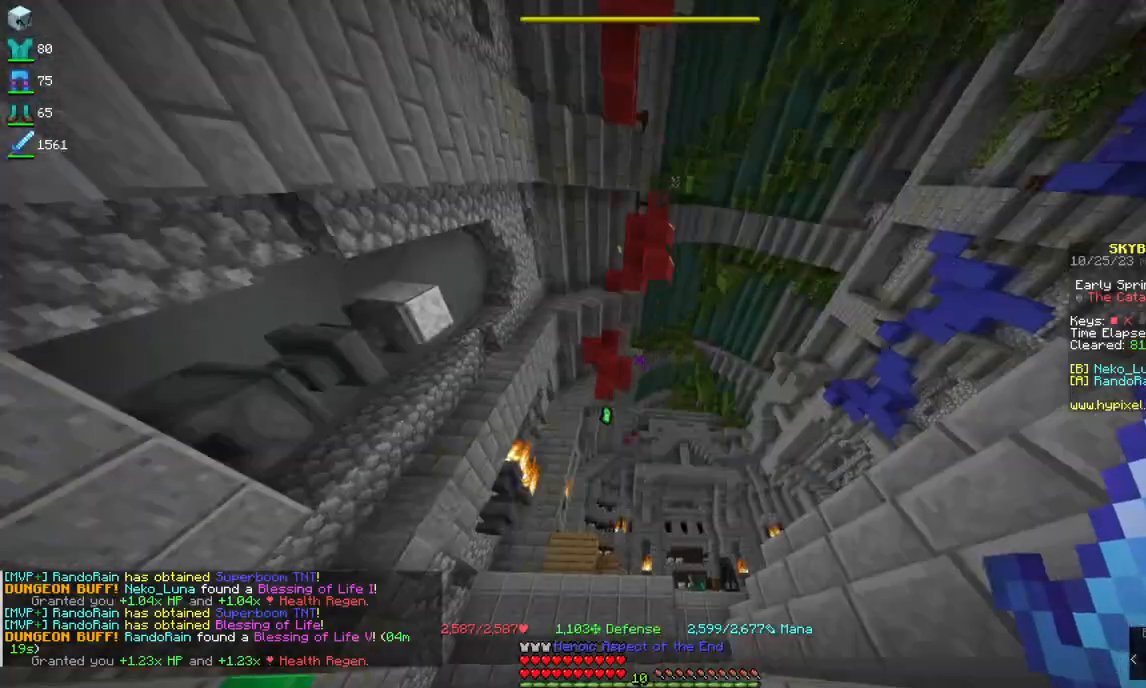
{"keys": ["w"], "mouse": [], "events": [[150, "mouse_right", "up"], [334, "mouse_right", "down"], [500, "mouse_right", "up"]]}
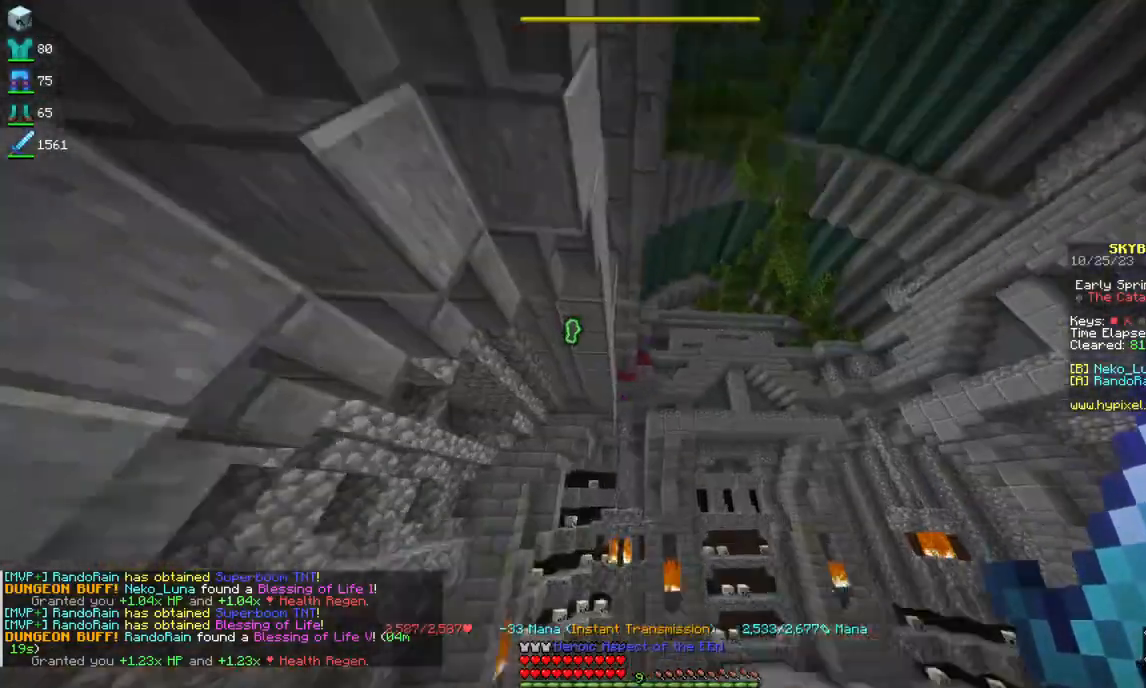
{"keys": ["w"], "mouse": ["right"], "events": [[34, "d", "down"], [67, "mouse_right", "down"], [234, "mouse_right", "up"], [300, "d", "up"], [450, "mouse_right", "down"]]}
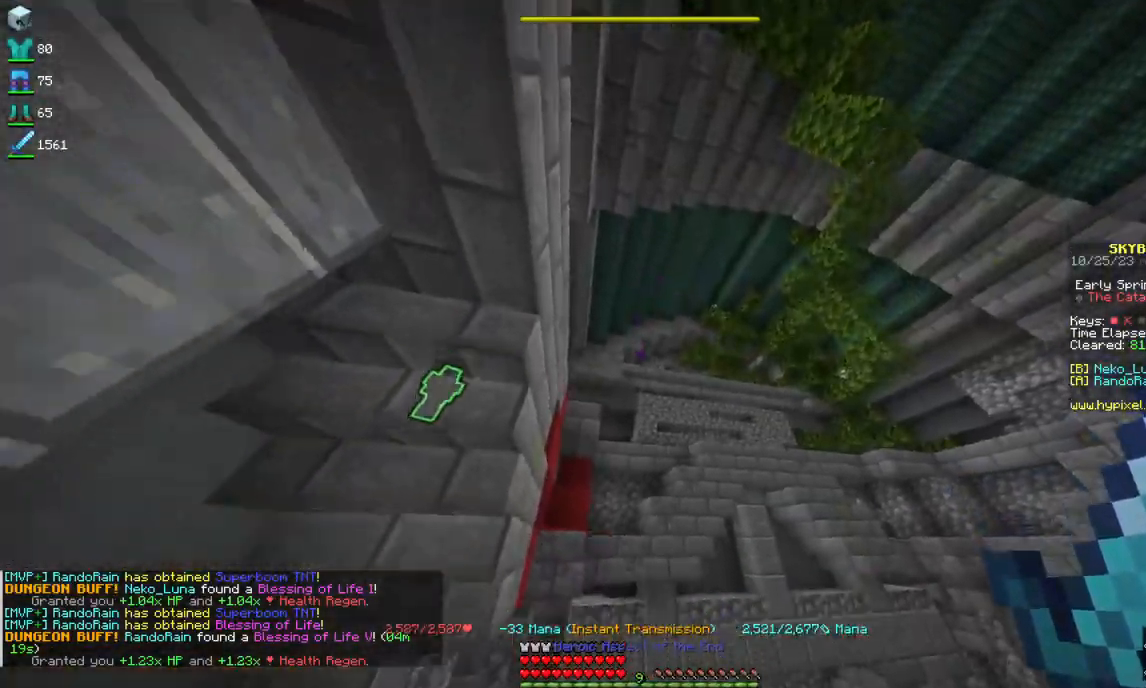
{"keys": ["w"], "mouse": [], "events": [[84, "mouse_right", "up"], [234, "d", "down"], [234, "mouse_right", "down"], [400, "mouse_right", "up"], [450, "d", "up"]]}